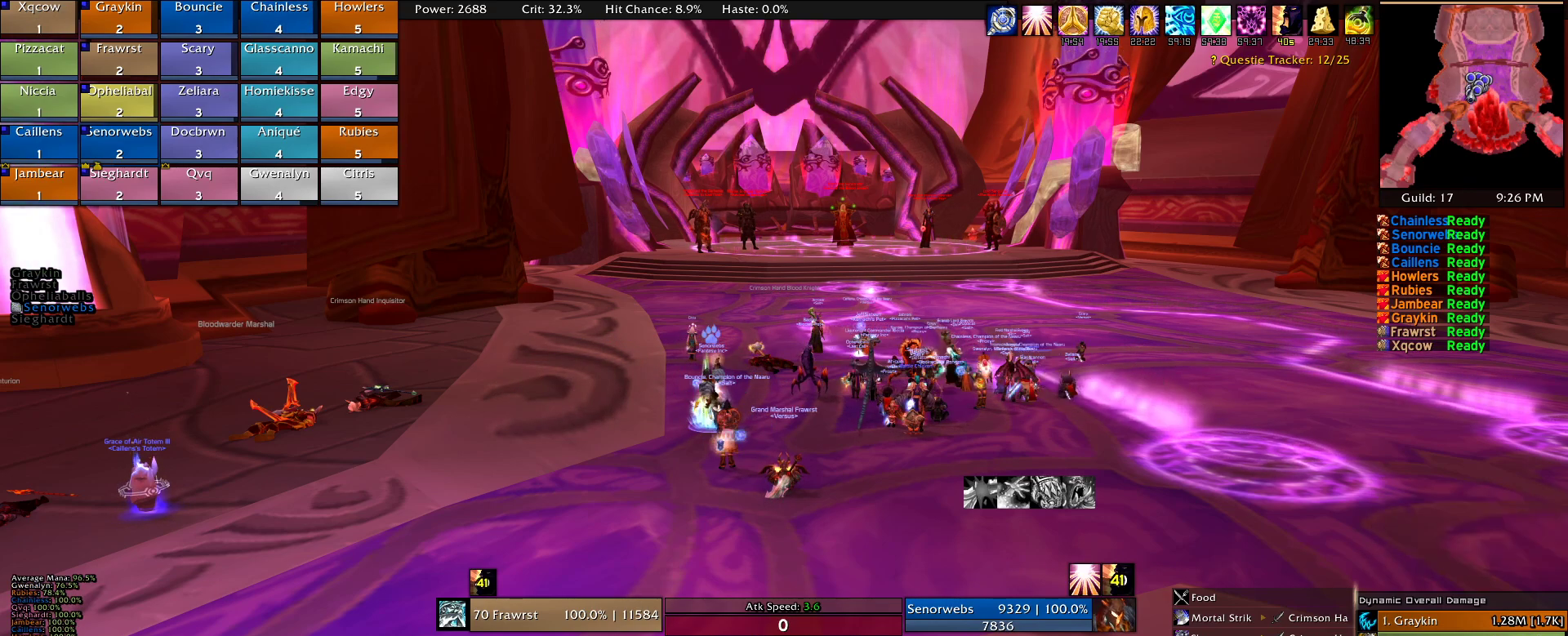
Gameplay with keyboard and mouse; each line is a JSON object with the keys and mouse buttons held at the frame after it. "events" lists presses ("down") and releases ("up") of "1", "2", "3", "4", "5", "a", "alt", "c", "caps_lock", "ctrl", "d", "e", "f", "g", "q", "r", "s", "shift", "t", "tab", "v", "w", "x", "z", "mouse_left", "mouse_wheel" and "mouse_right" between this image and that frame as [ms after this image, input, new state], when the widget could be followed in between. "mouse_left", "mouse_wheel", "mouse_right" = the "left", "wheel", "right" buttons of the "mouse" list. No other keys are recorded. "wheel" means that the mouse wheel is clicked or scrolled. Mouse movement is not recorded.
{"keys": [], "mouse": [], "events": [[100, "mouse_left", "down"], [184, "mouse_left", "up"]]}
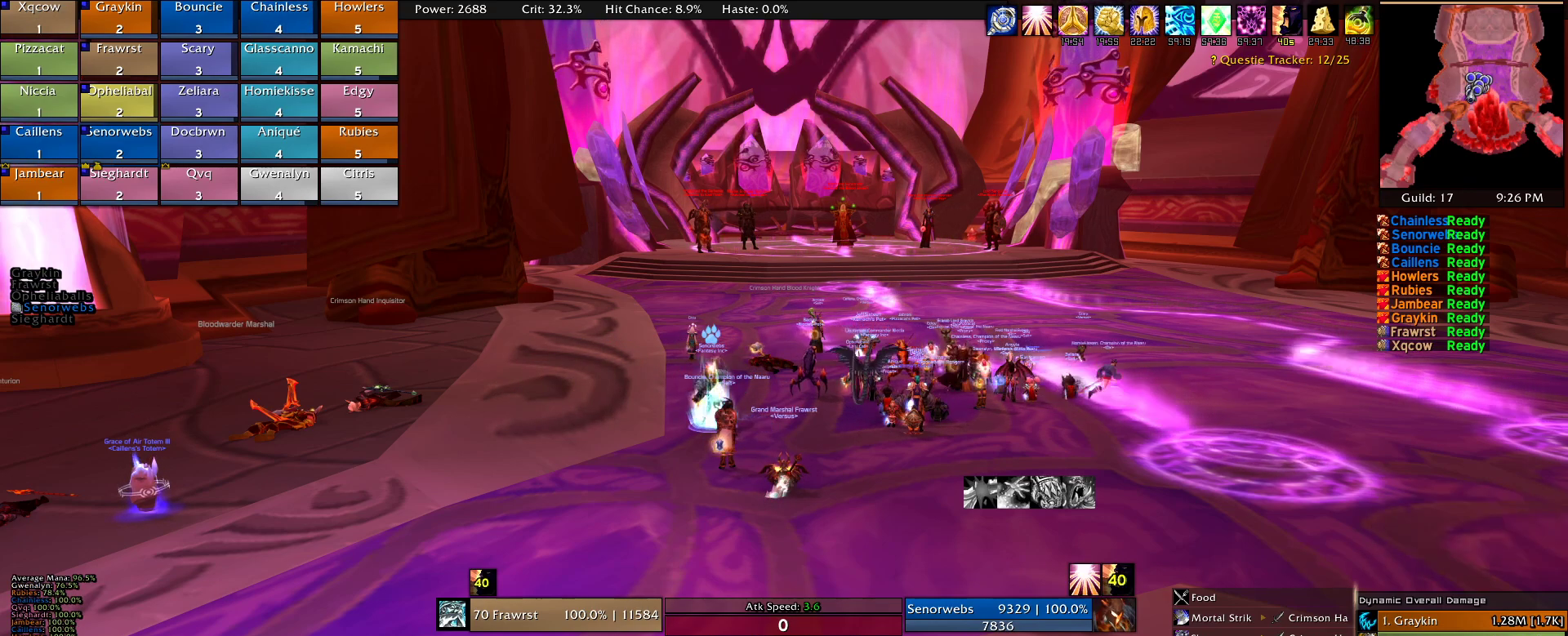
{"keys": [], "mouse": [], "events": []}
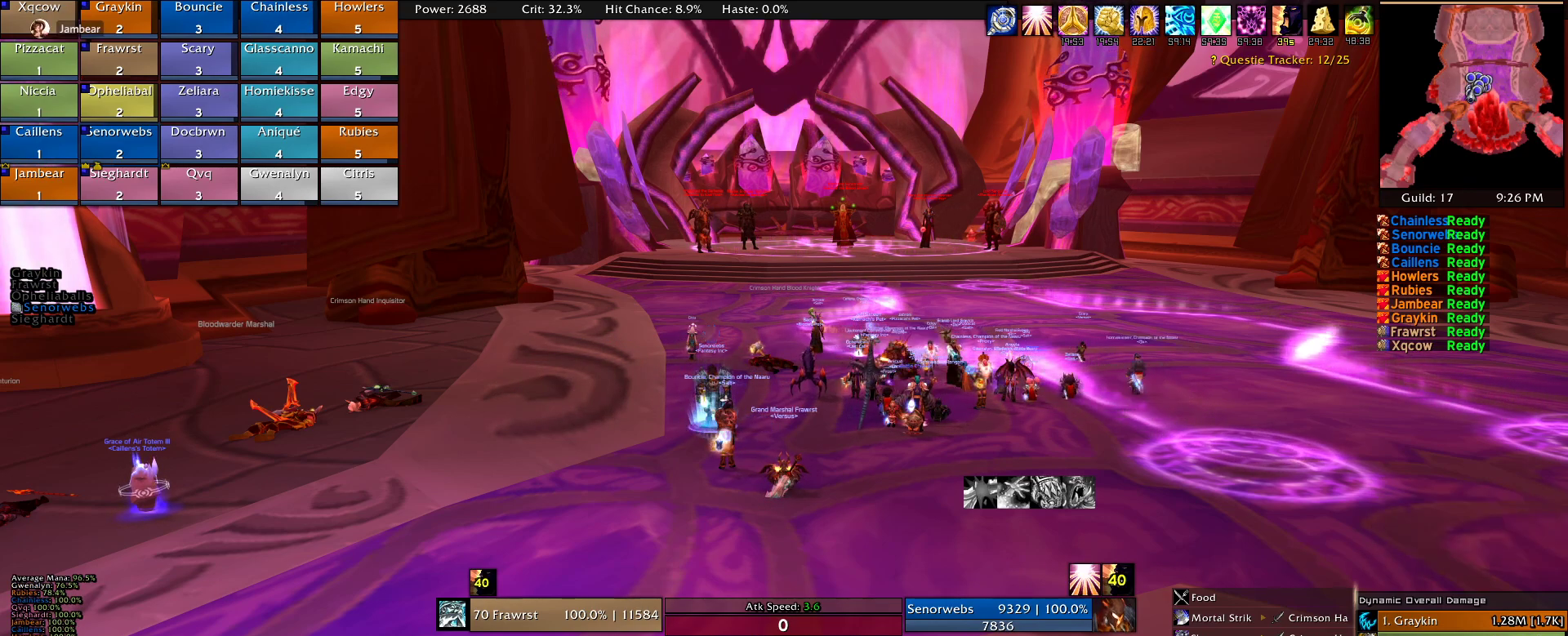
{"keys": [], "mouse": [], "events": [[217, "r", "down"], [267, "r", "up"], [400, "f", "down"], [500, "f", "up"]]}
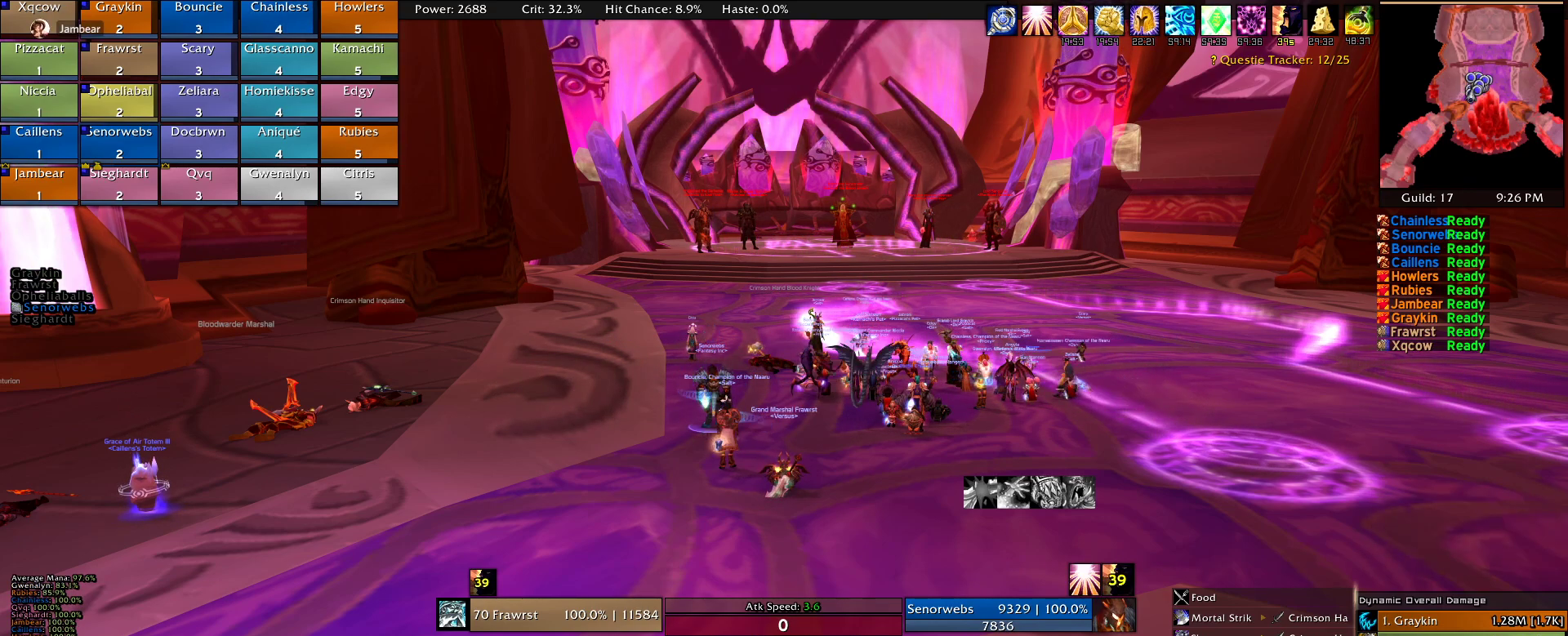
{"keys": [], "mouse": [], "events": []}
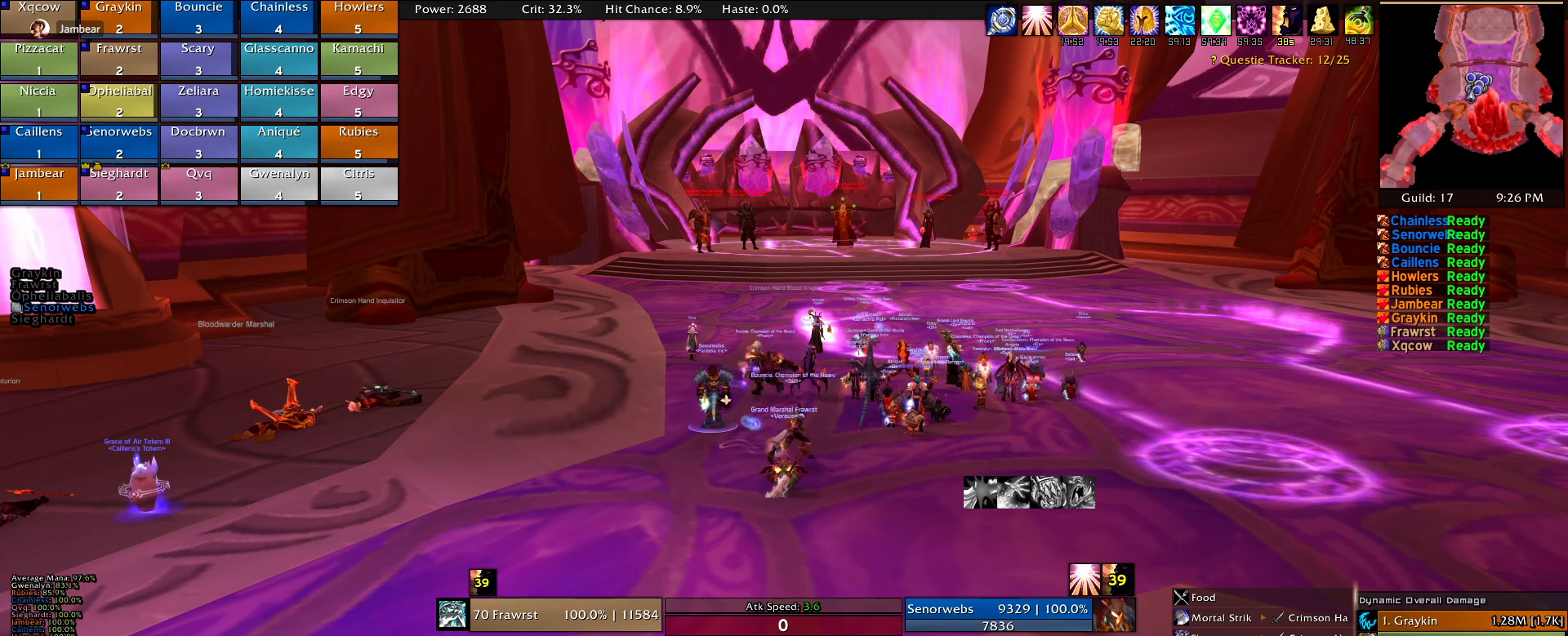
{"keys": [], "mouse": [], "events": []}
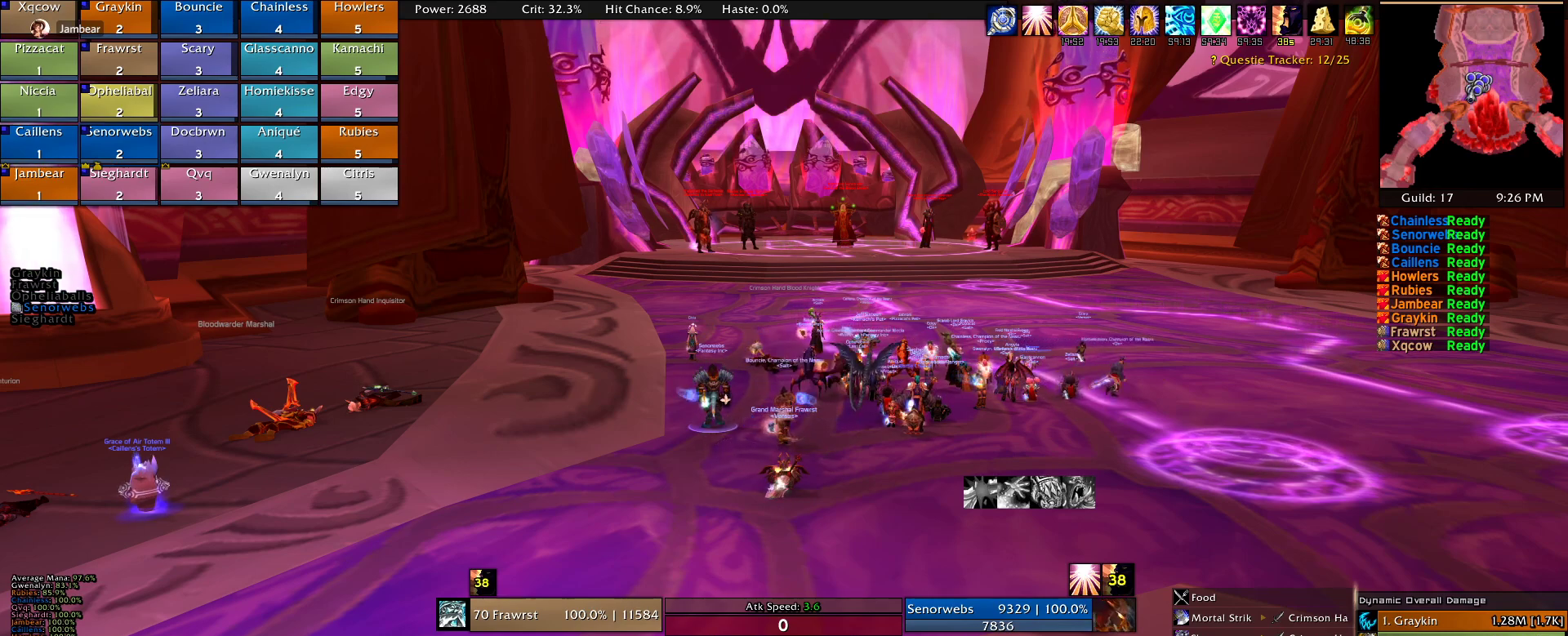
{"keys": [], "mouse": [], "events": []}
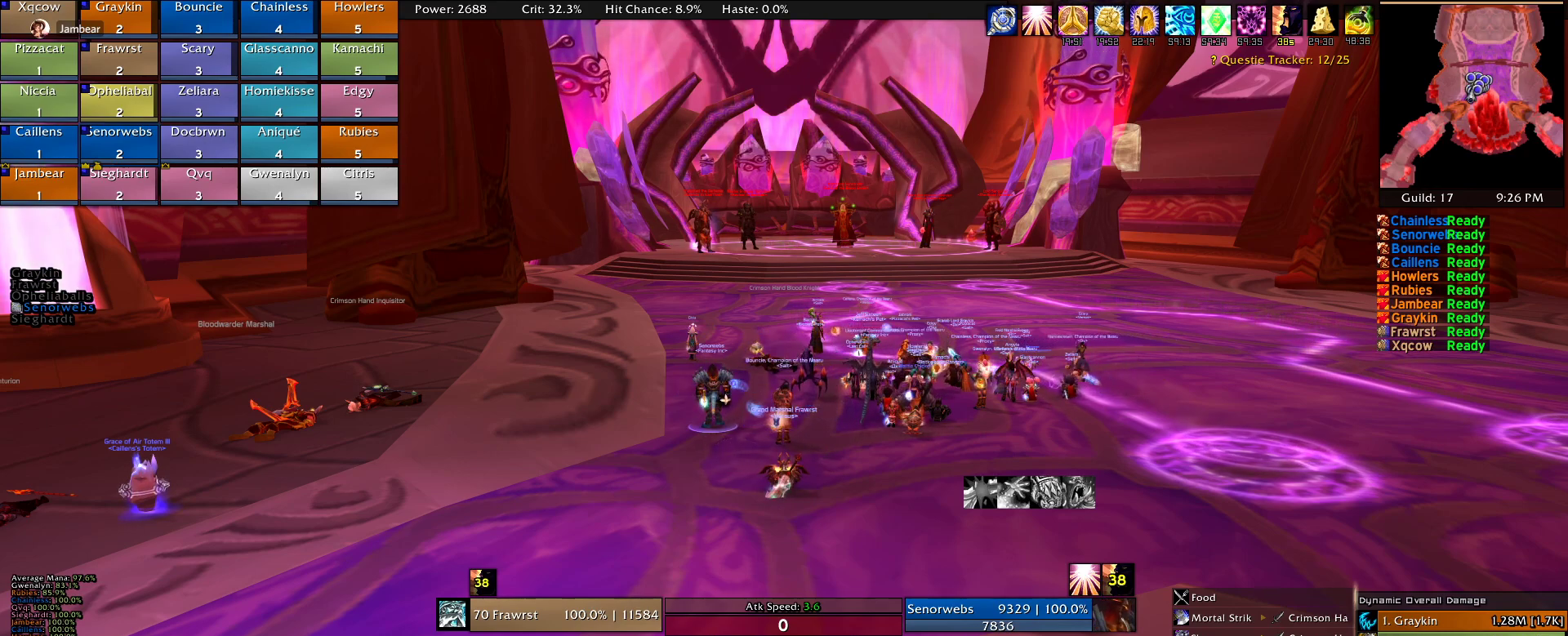
{"keys": [], "mouse": [], "events": []}
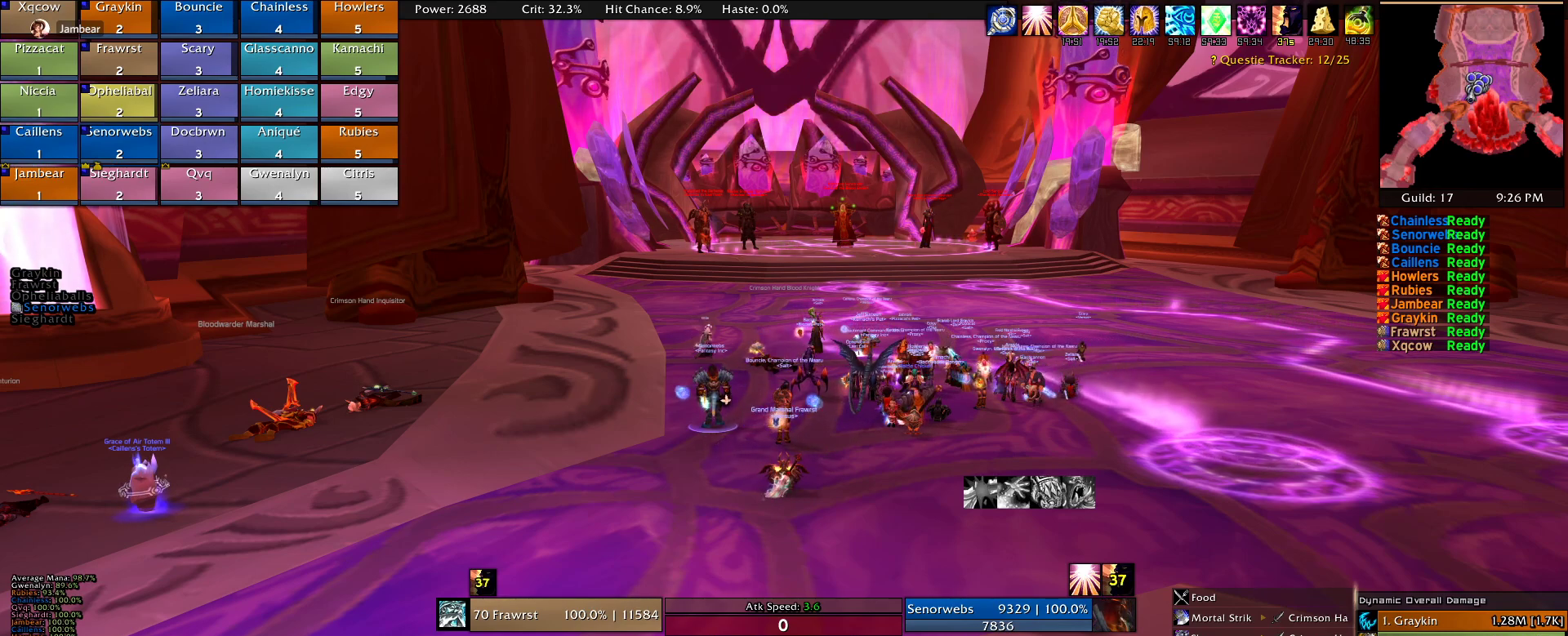
{"keys": [], "mouse": [], "events": []}
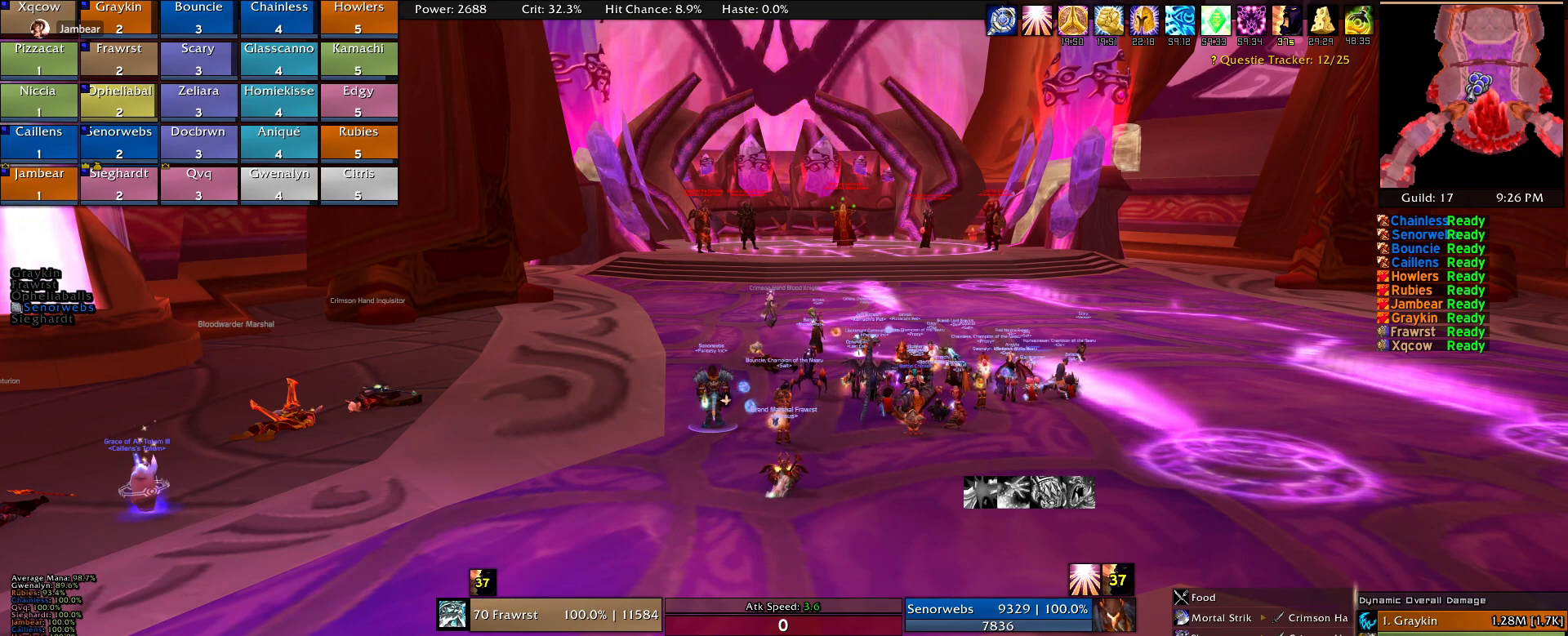
{"keys": [], "mouse": [], "events": []}
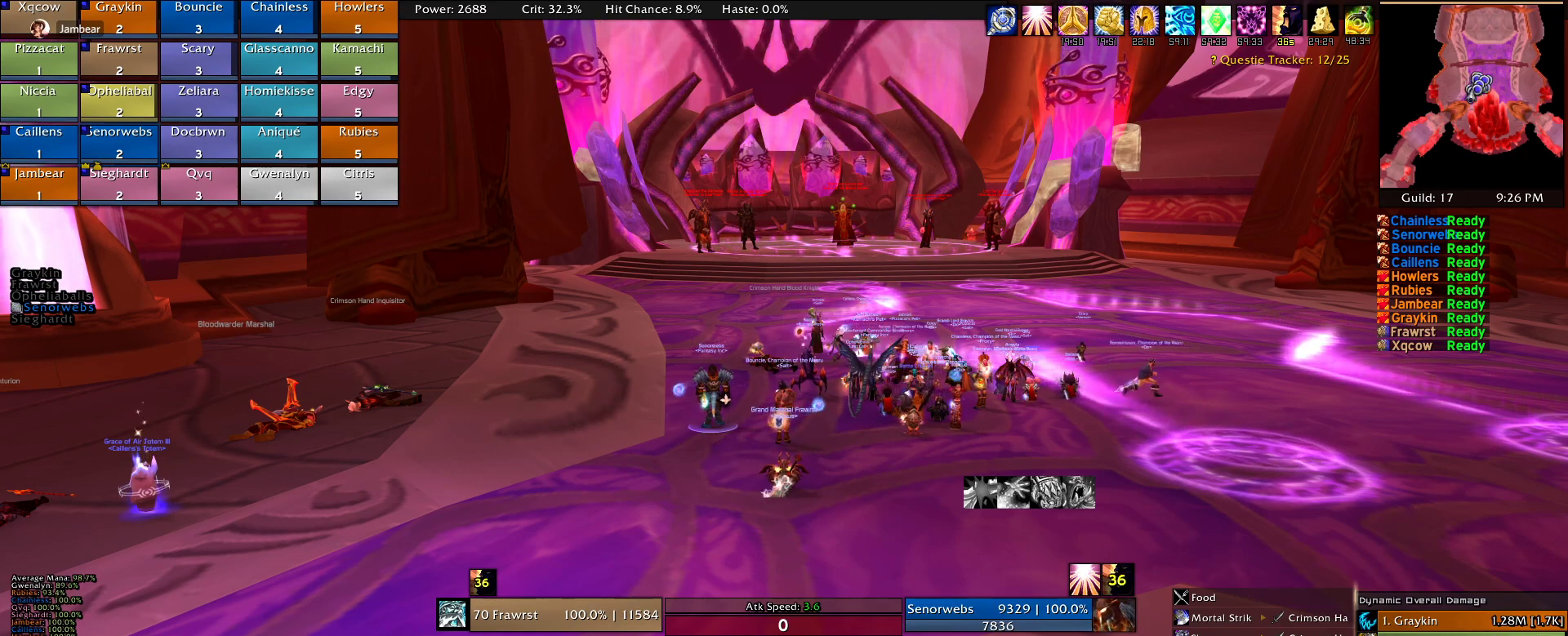
{"keys": [], "mouse": [], "events": []}
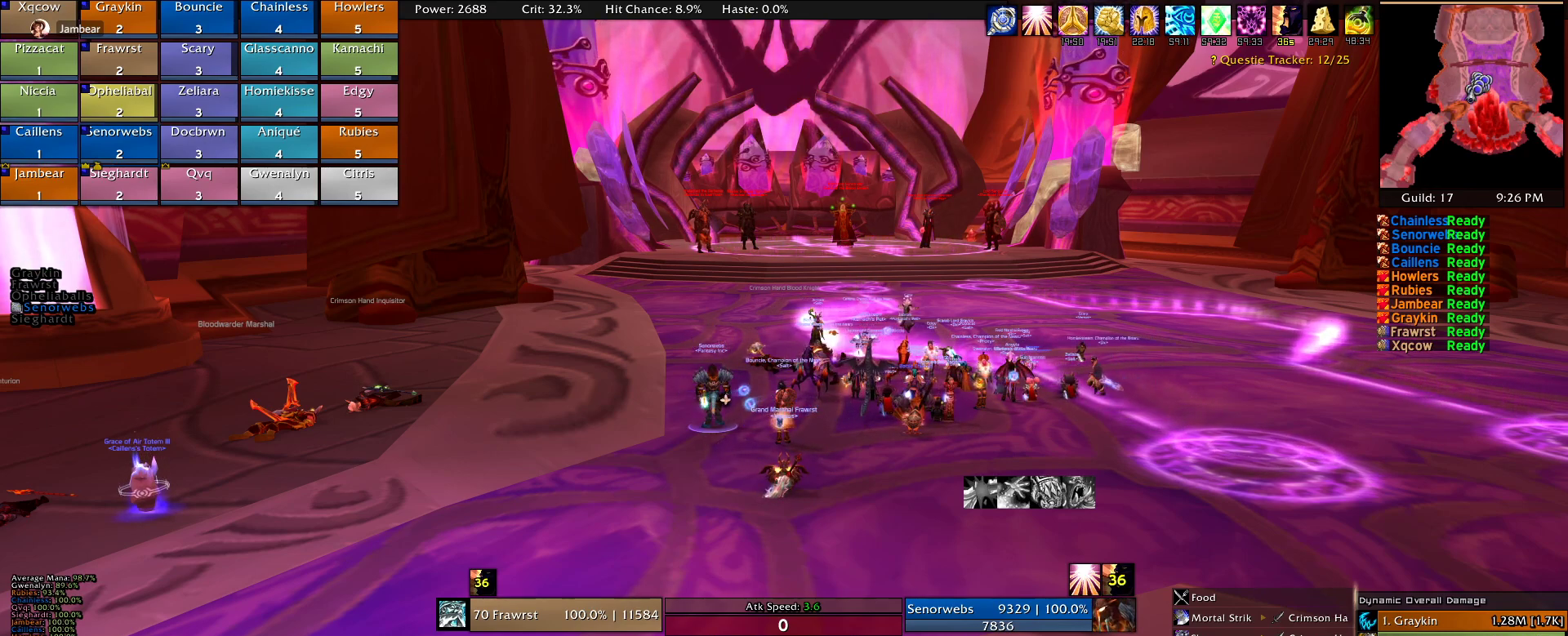
{"keys": [], "mouse": [], "events": []}
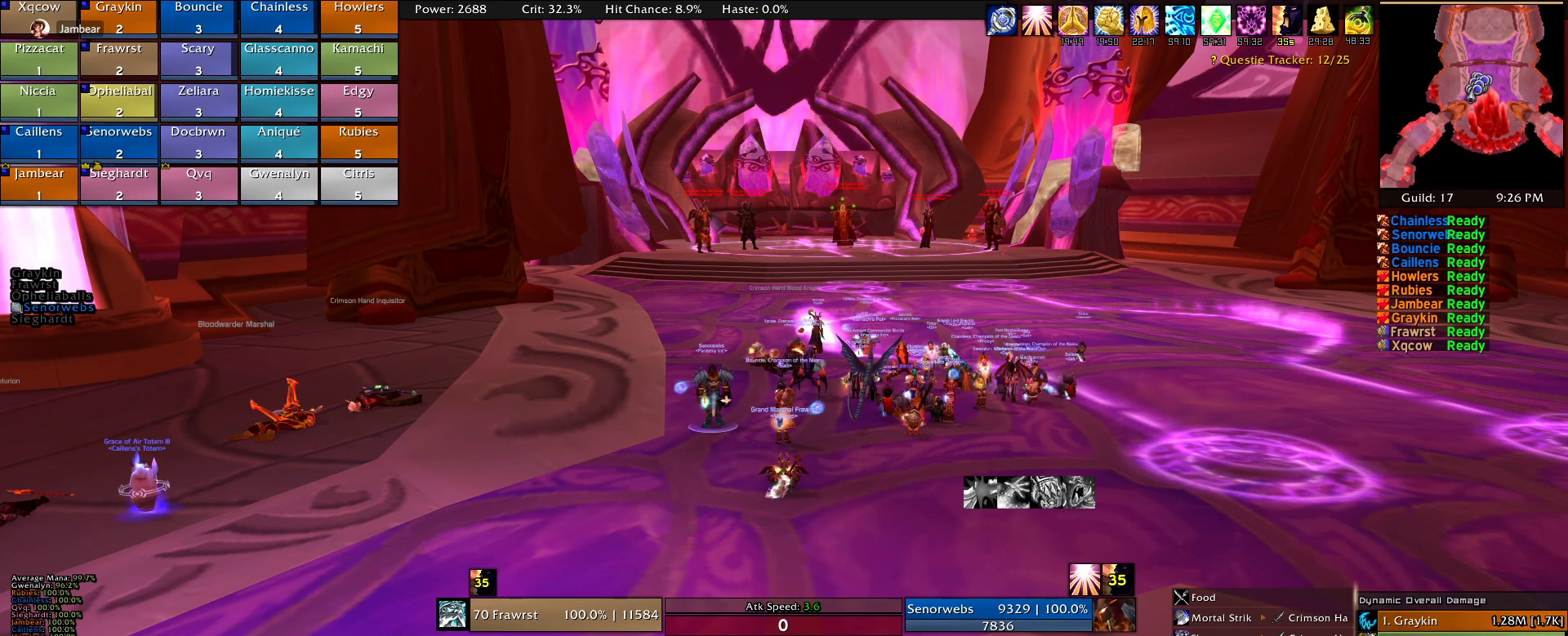
{"keys": ["1"], "mouse": [], "events": [[134, "a", "down"], [217, "a", "up"], [317, "v", "down"], [367, "e", "down"], [367, "v", "up"], [417, "e", "up"], [500, "1", "down"]]}
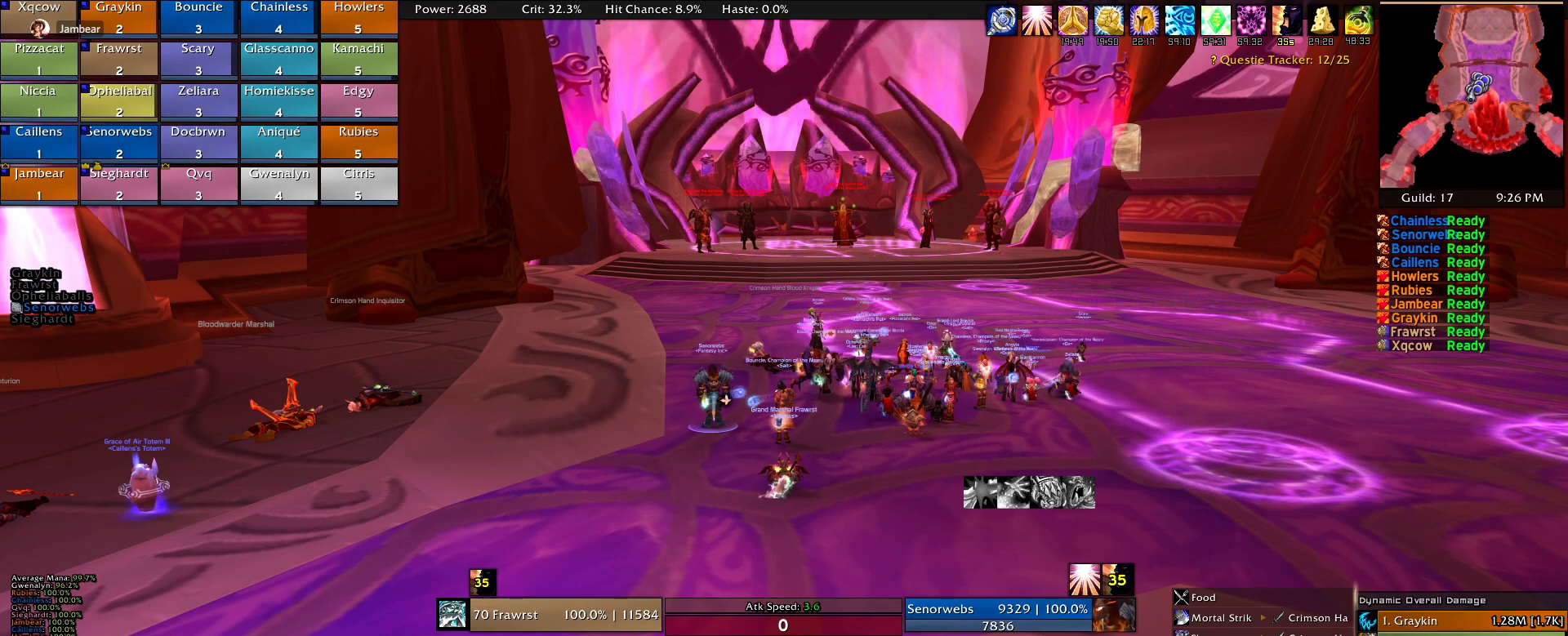
{"keys": [], "mouse": [], "events": [[150, "1", "up"]]}
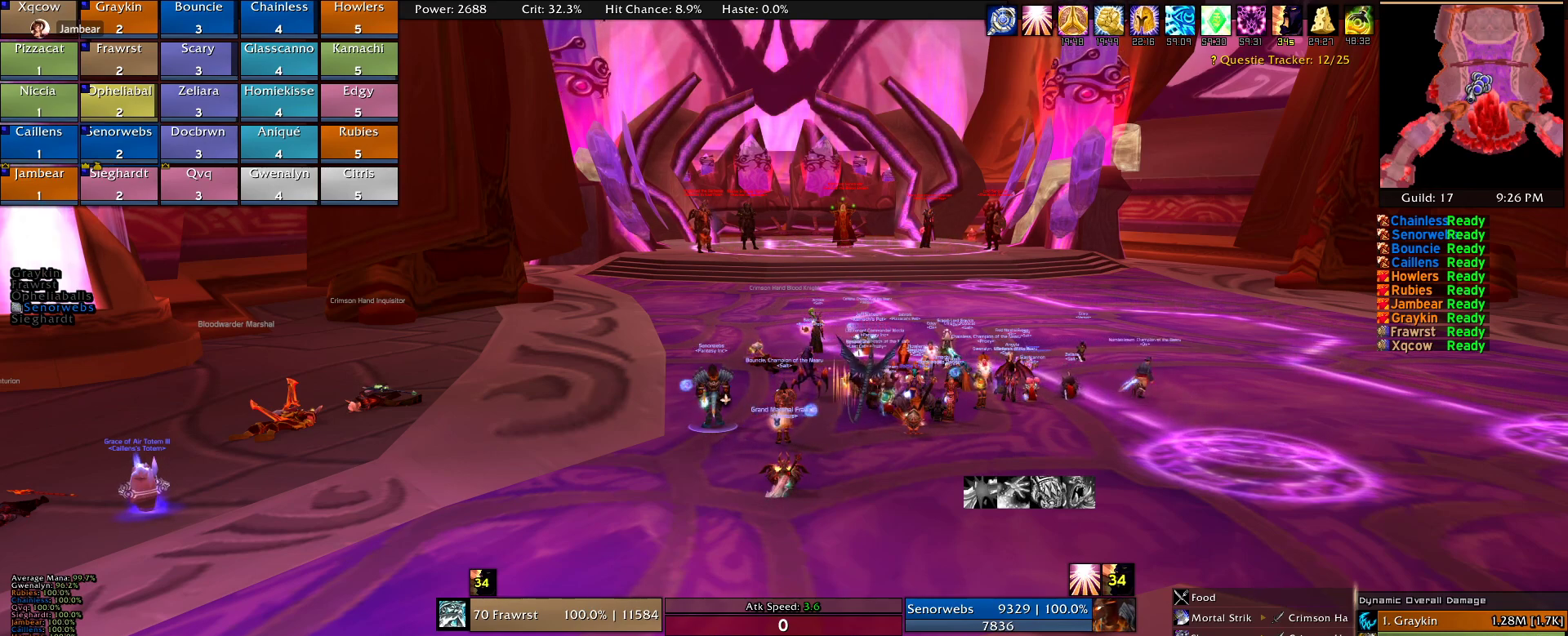
{"keys": [], "mouse": [], "events": []}
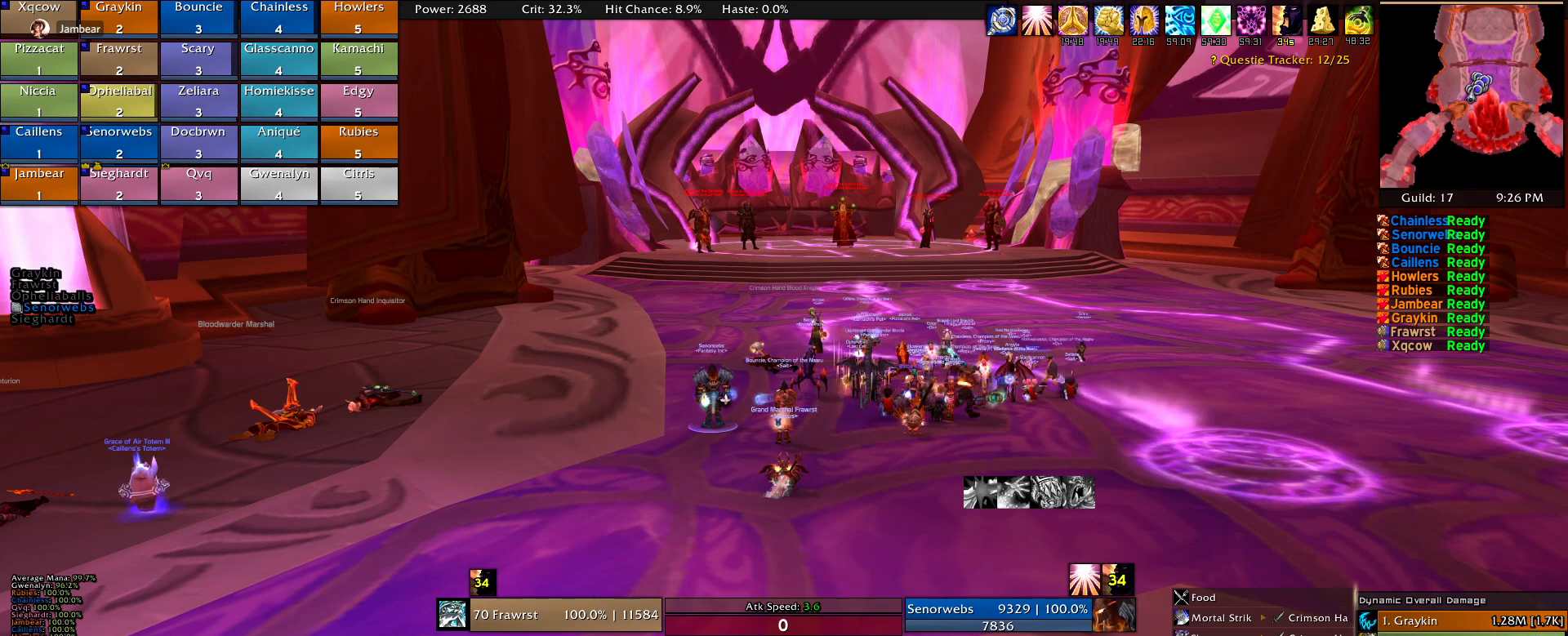
{"keys": [], "mouse": [], "events": []}
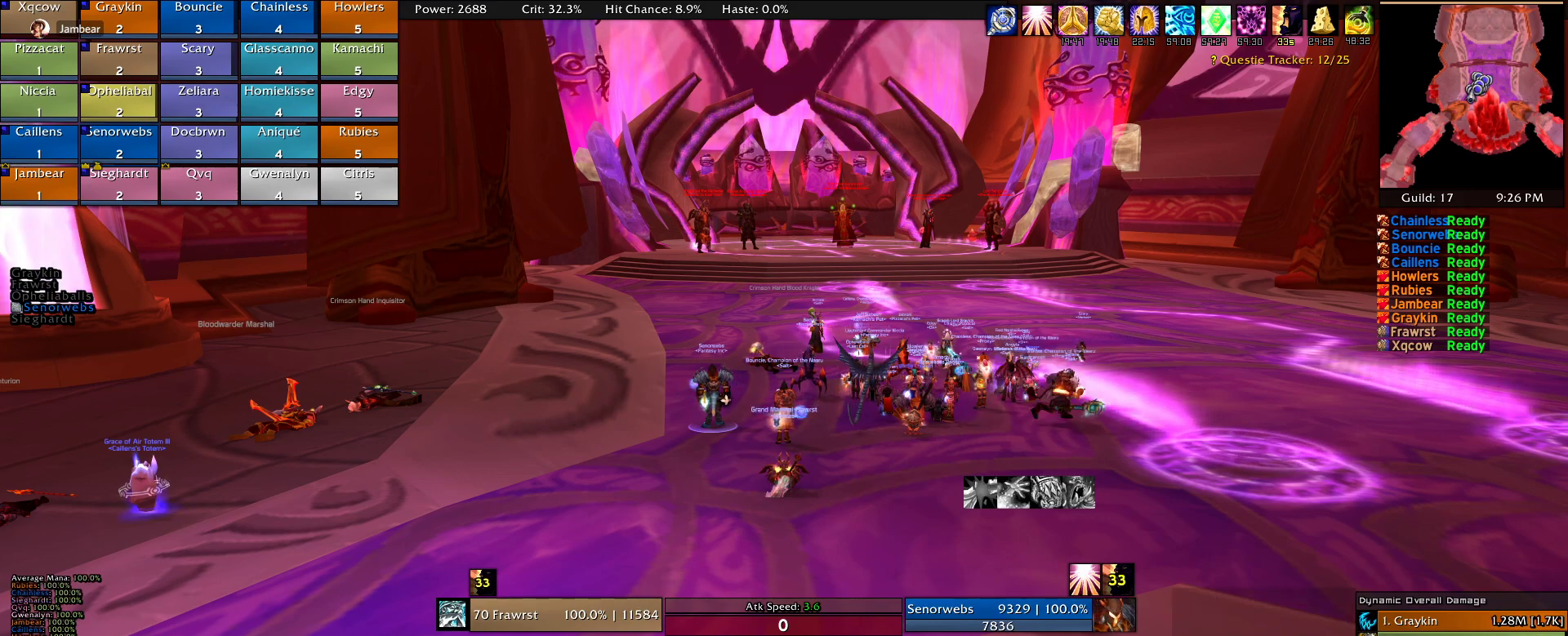
{"keys": [], "mouse": [], "events": []}
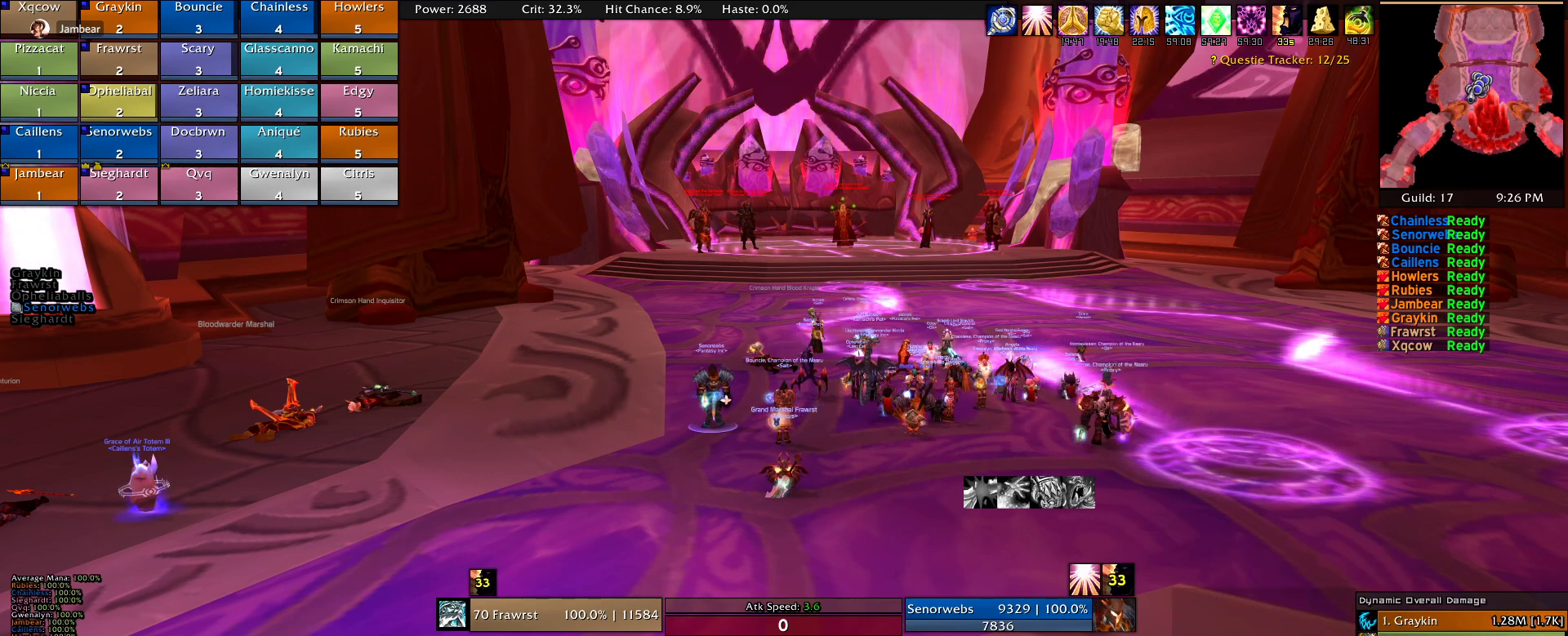
{"keys": [], "mouse": [], "events": [[250, "e", "down"], [350, "e", "up"]]}
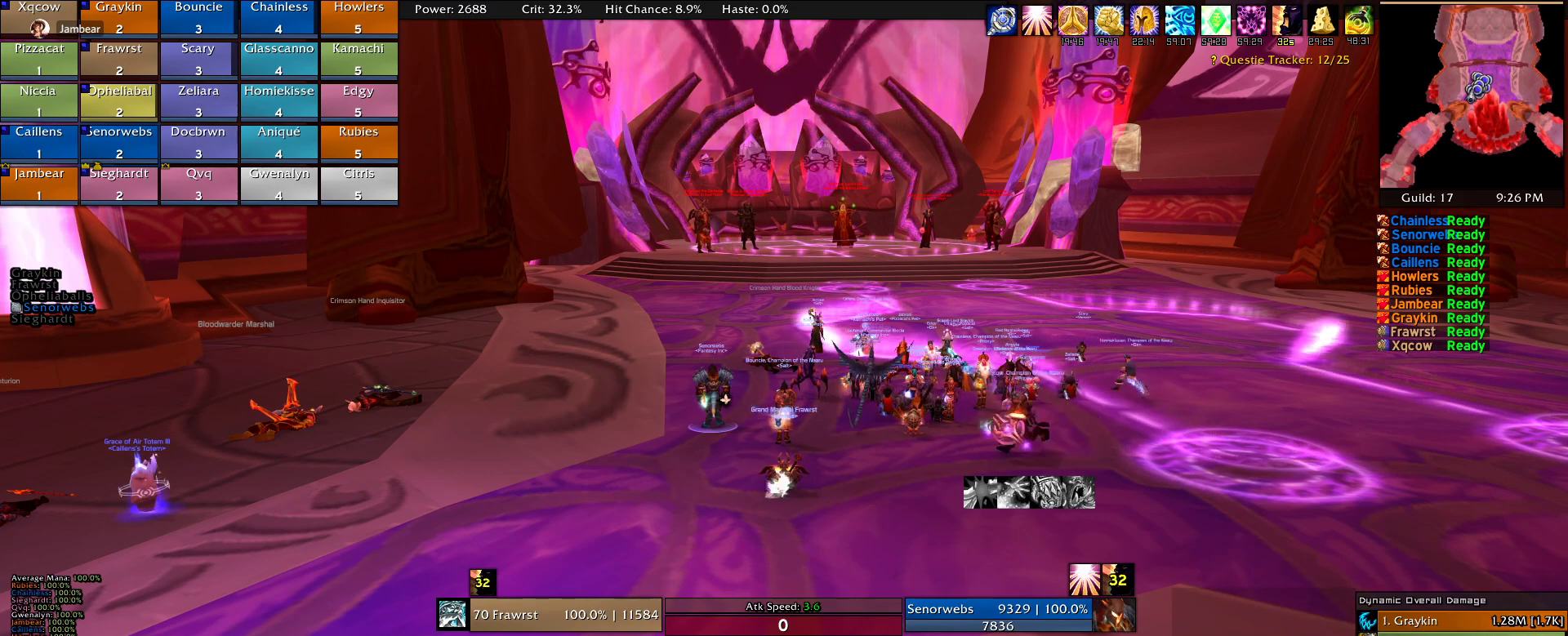
{"keys": [], "mouse": [], "events": []}
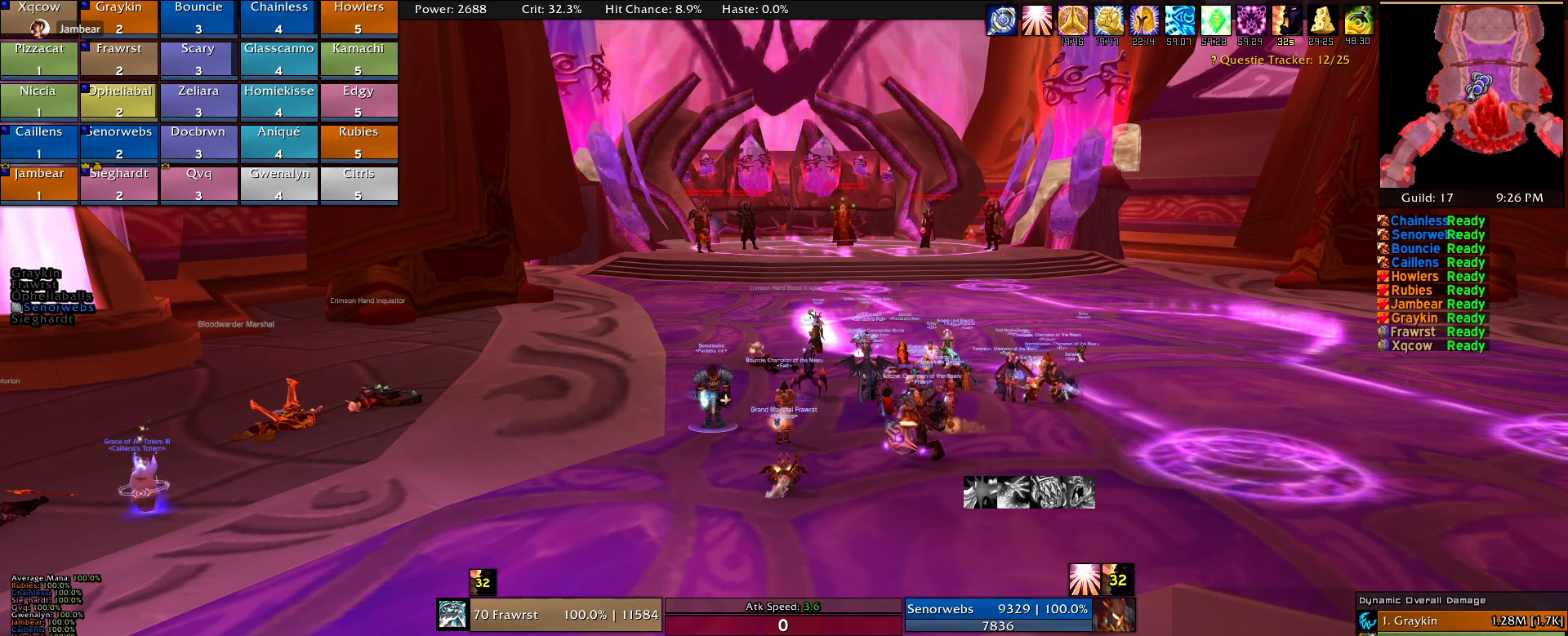
{"keys": [], "mouse": [], "events": [[284, "mouse_wheel", "down"], [367, "mouse_wheel", "up"]]}
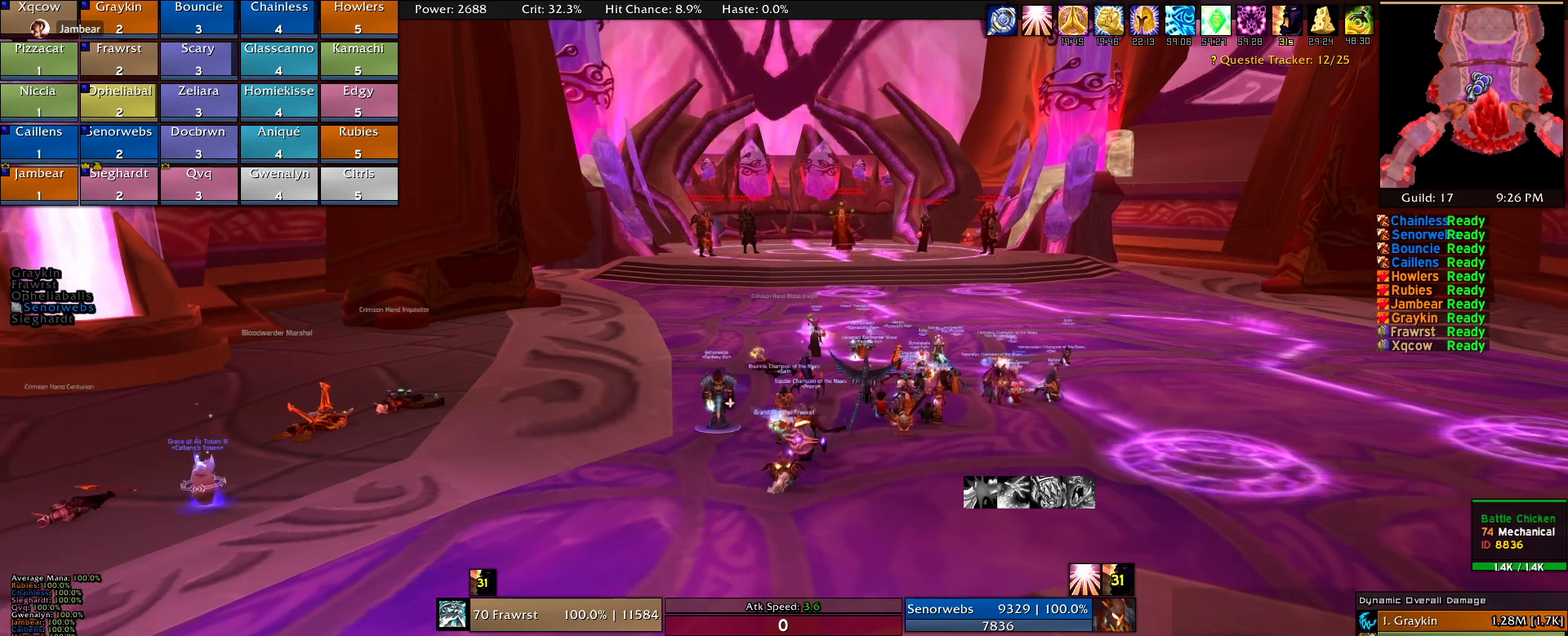
{"keys": ["d", "w"], "mouse": [], "events": [[300, "mouse_right", "down"], [400, "d", "down"], [400, "mouse_right", "up"], [400, "w", "down"]]}
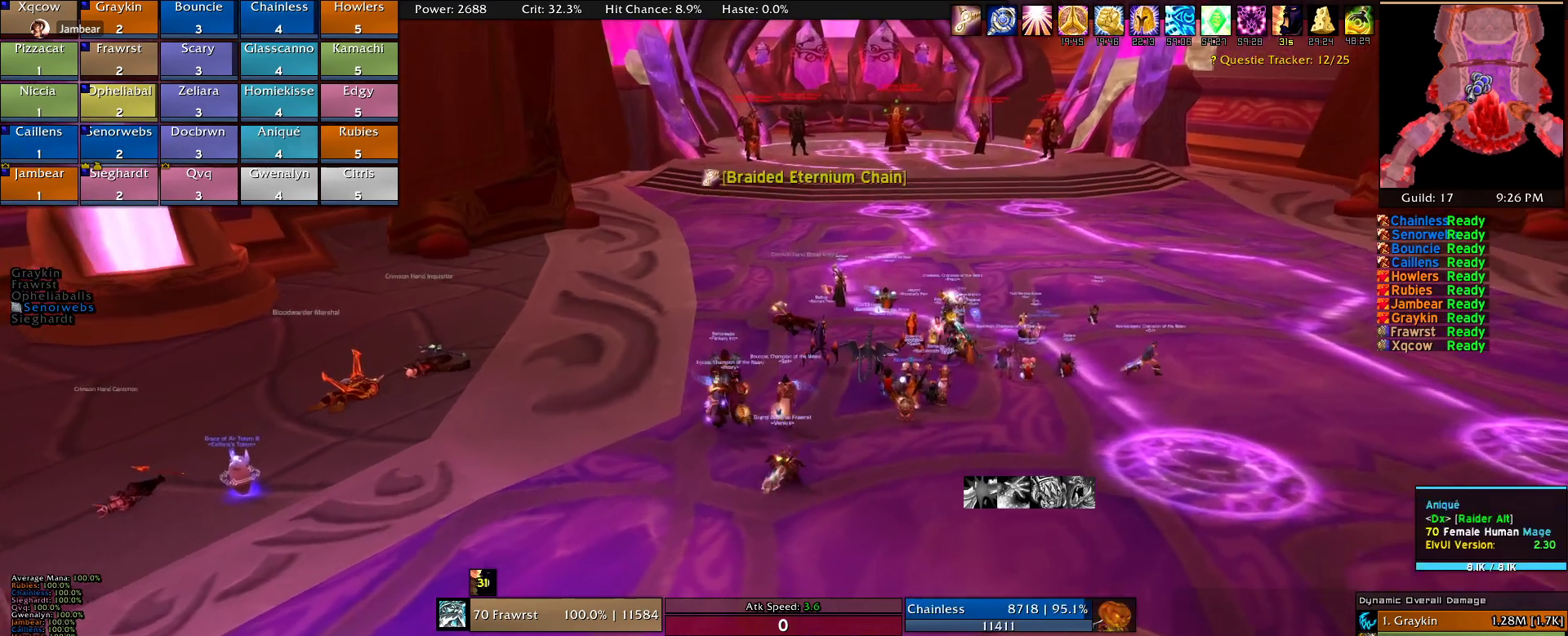
{"keys": ["w"], "mouse": [], "events": [[450, "d", "up"]]}
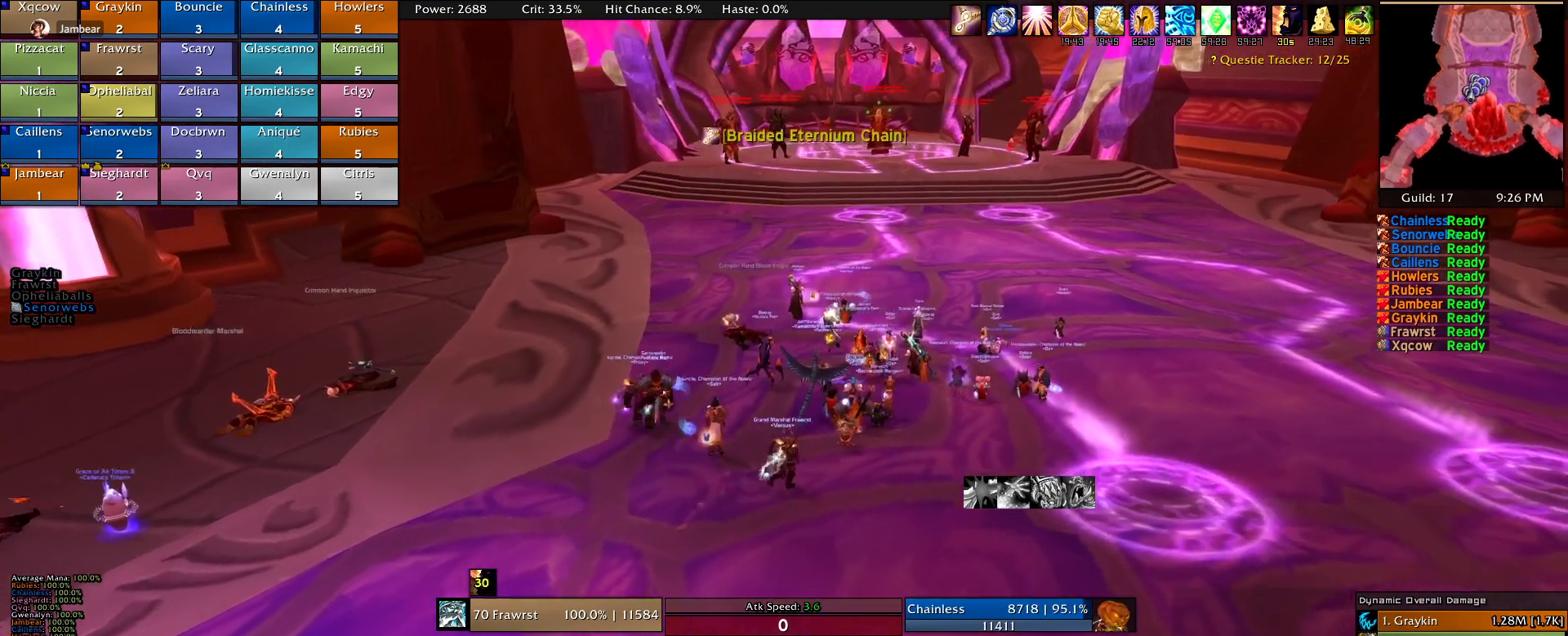
{"keys": [], "mouse": [], "events": [[334, "w", "up"]]}
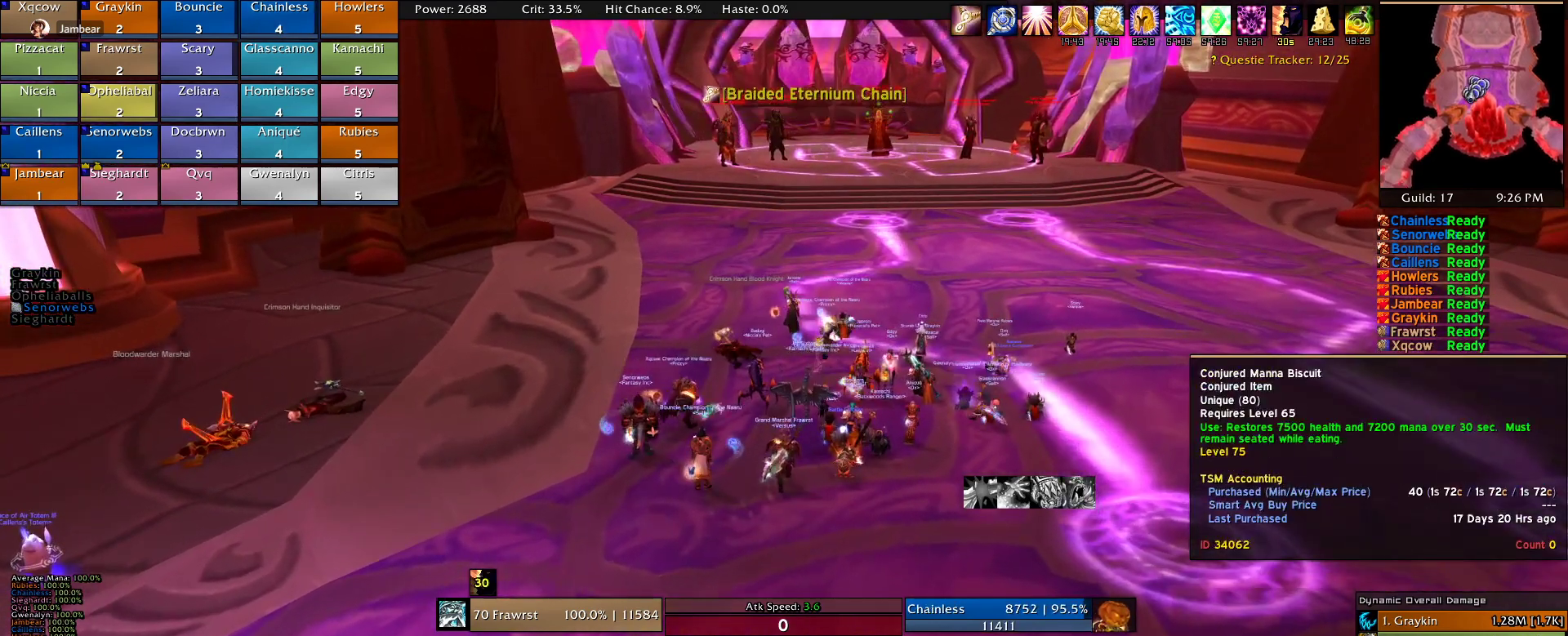
{"keys": [], "mouse": [], "events": []}
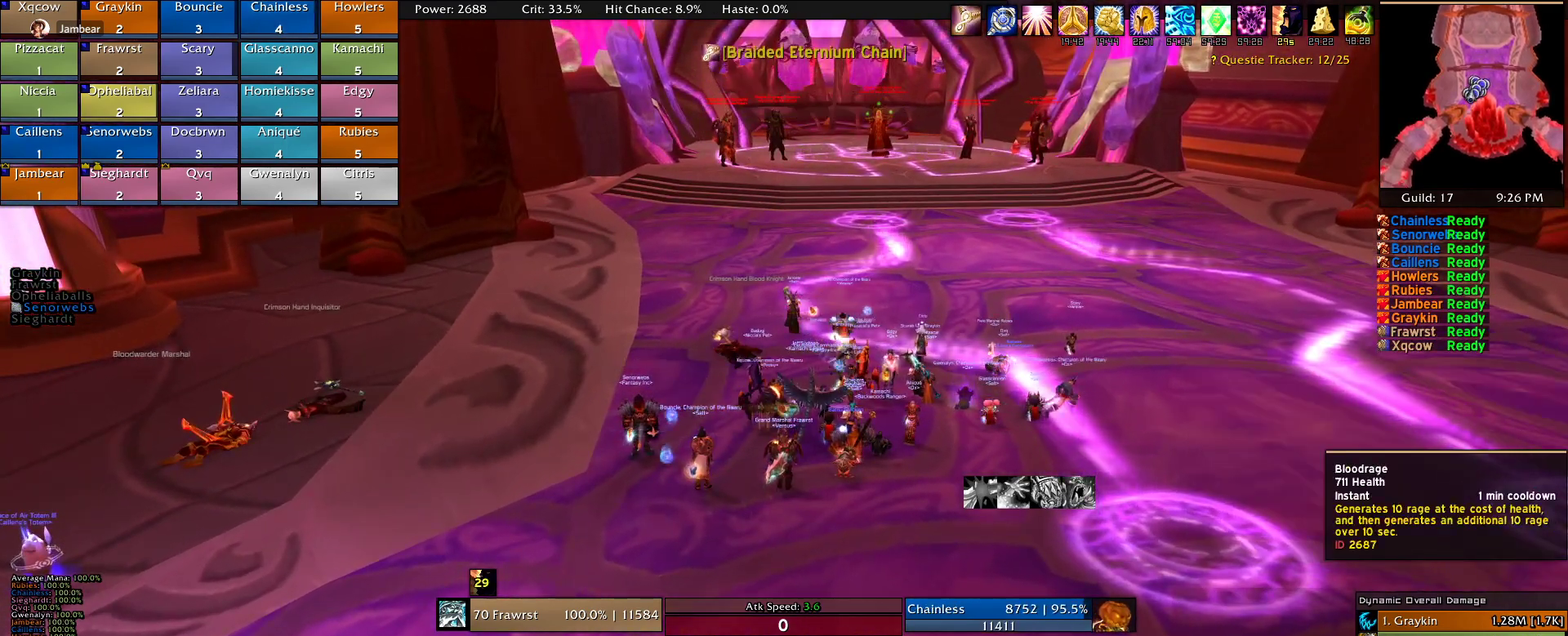
{"keys": ["d", "w"], "mouse": [], "events": [[217, "d", "down"], [217, "w", "down"]]}
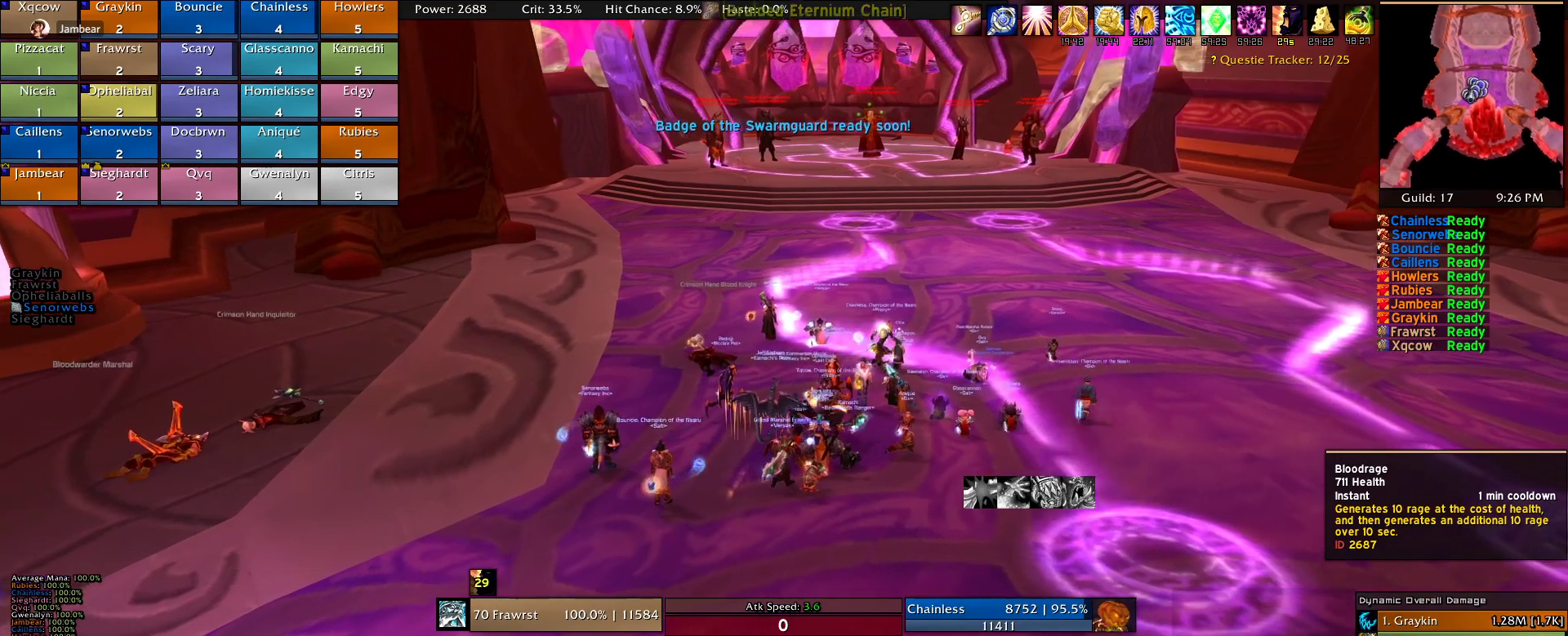
{"keys": [], "mouse": [], "events": [[100, "d", "up"], [234, "w", "up"]]}
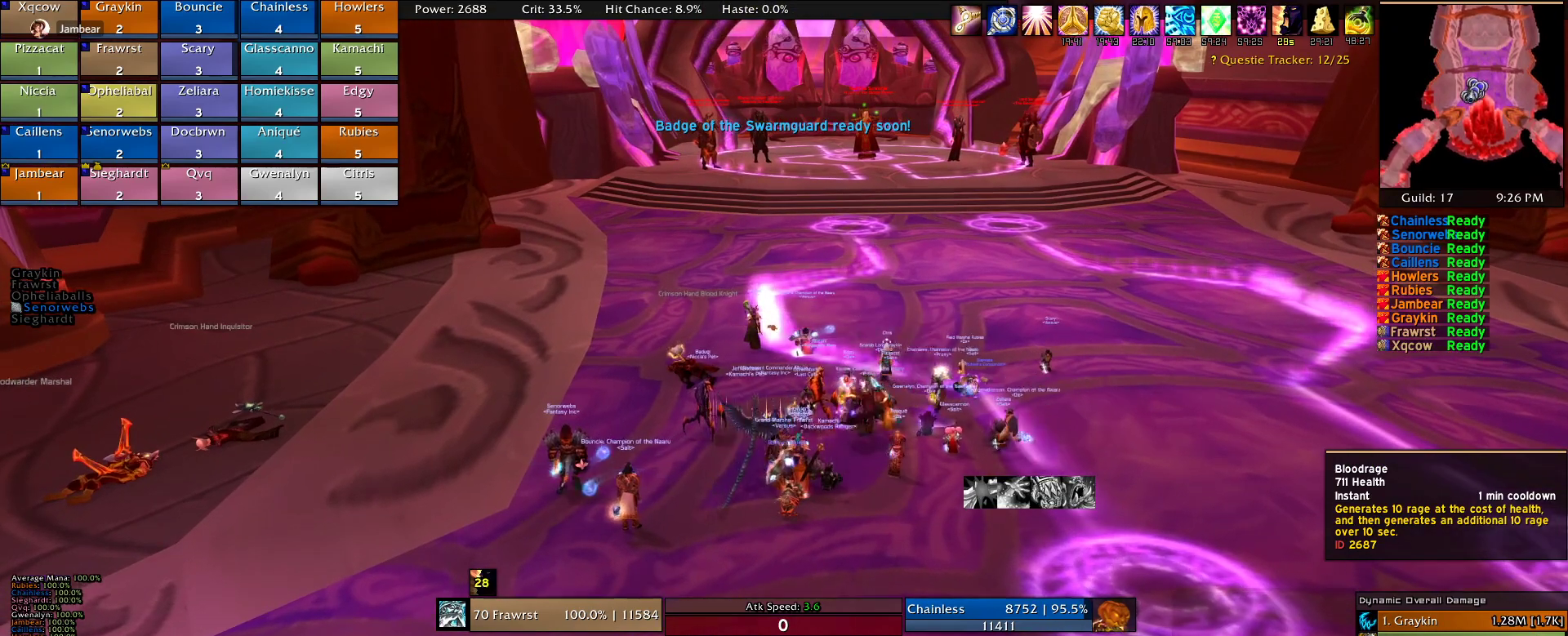
{"keys": [], "mouse": [], "events": []}
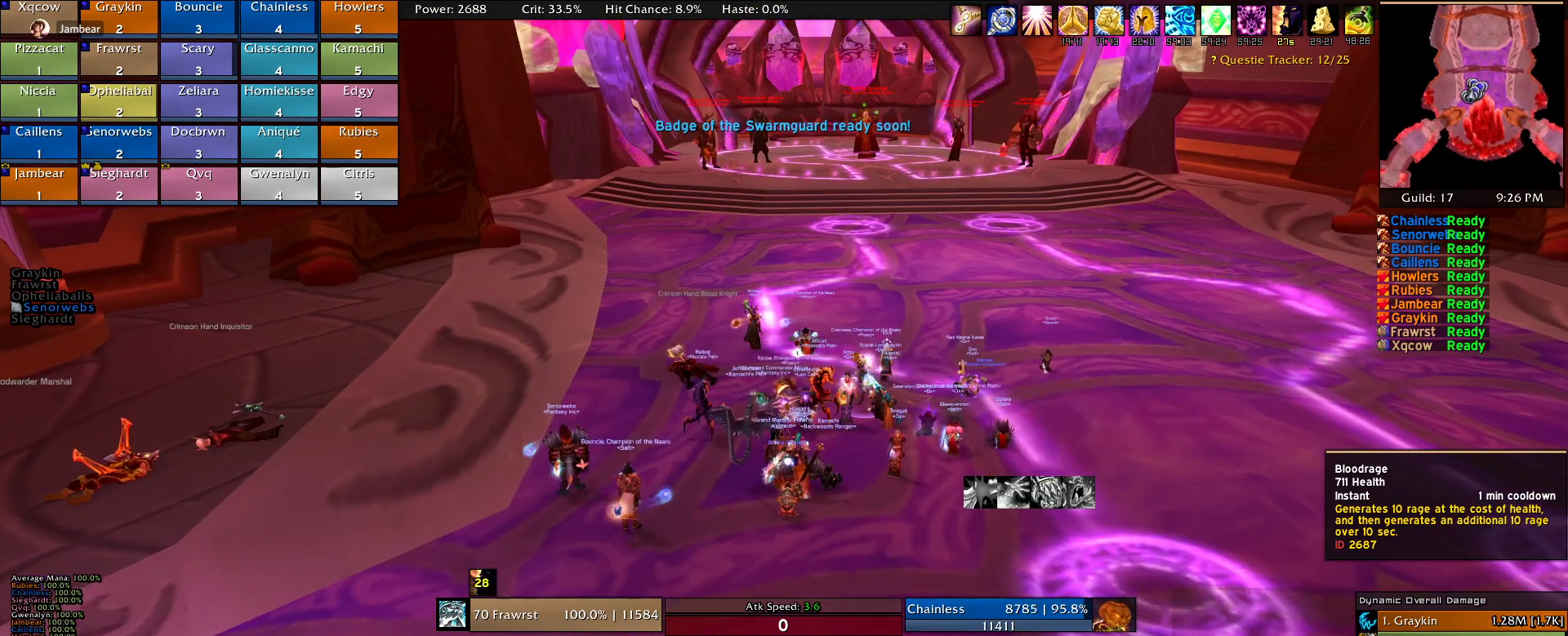
{"keys": [], "mouse": [], "events": []}
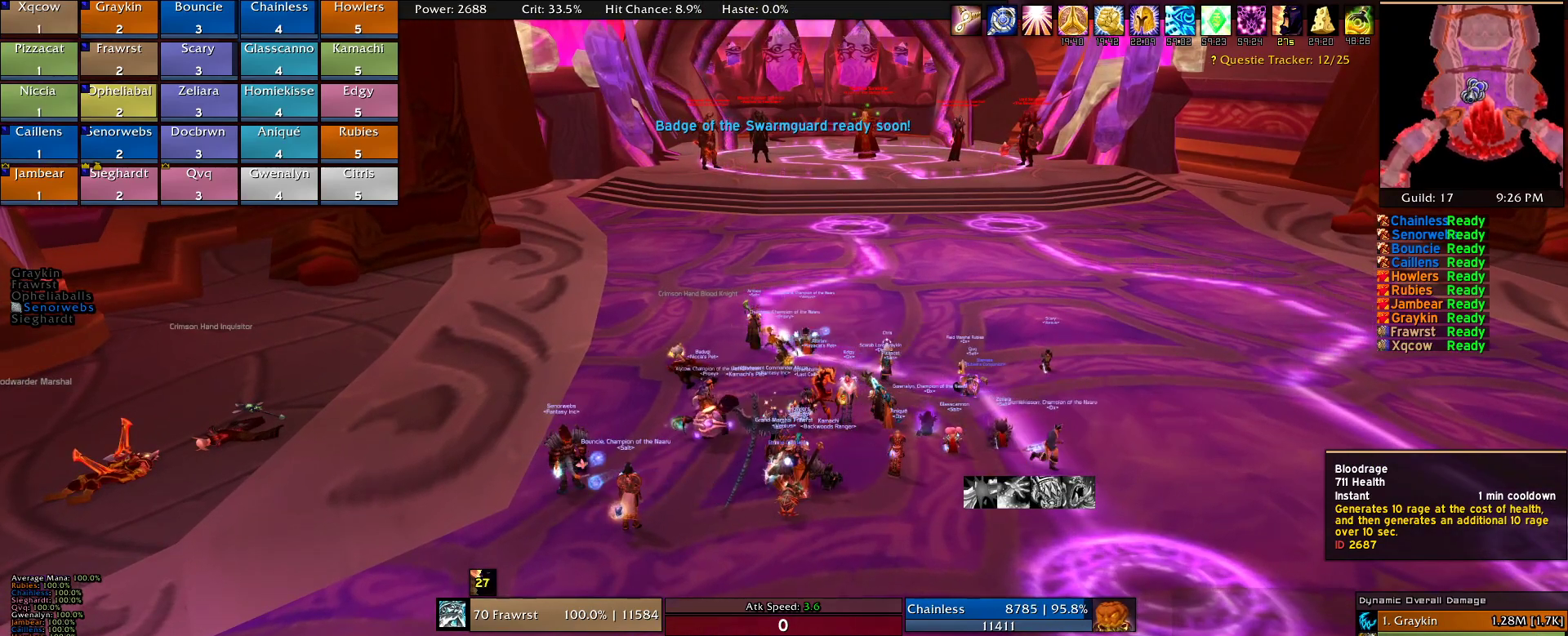
{"keys": [], "mouse": [], "events": []}
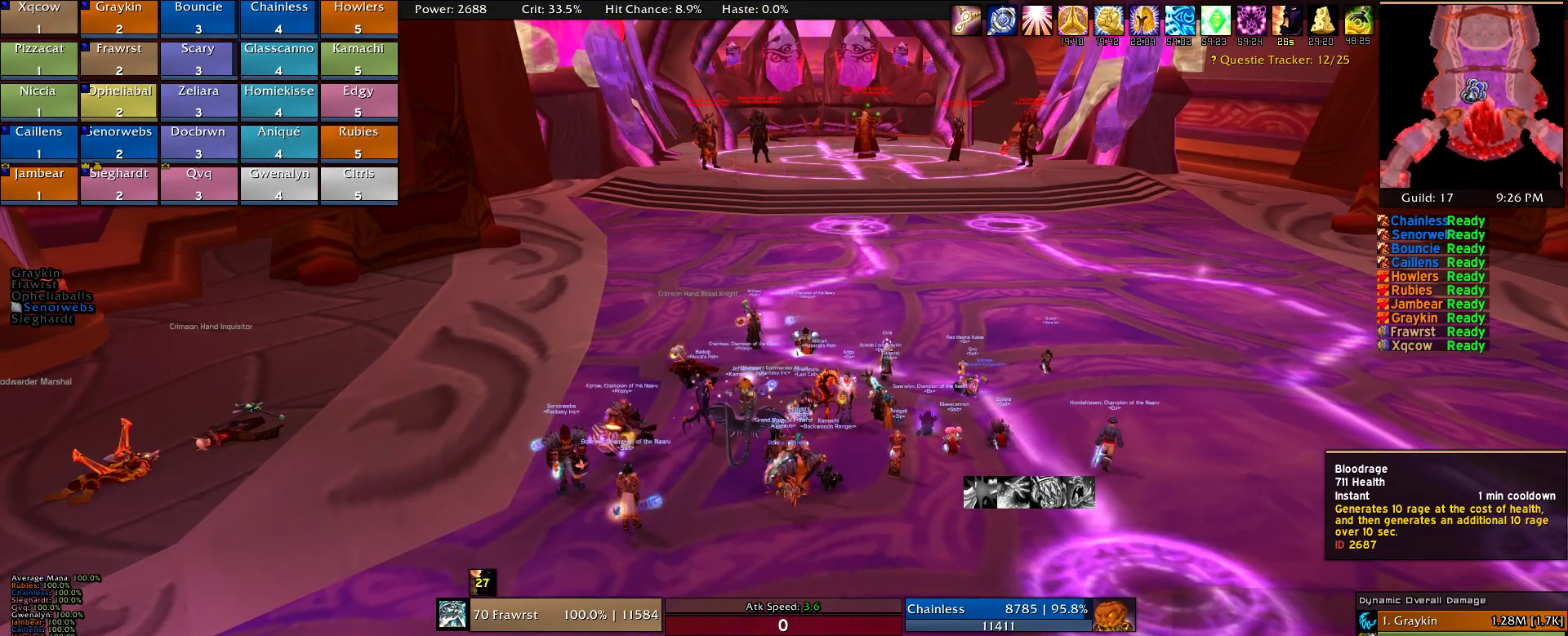
{"keys": [], "mouse": [], "events": [[384, "mouse_left", "down"], [434, "mouse_left", "up"]]}